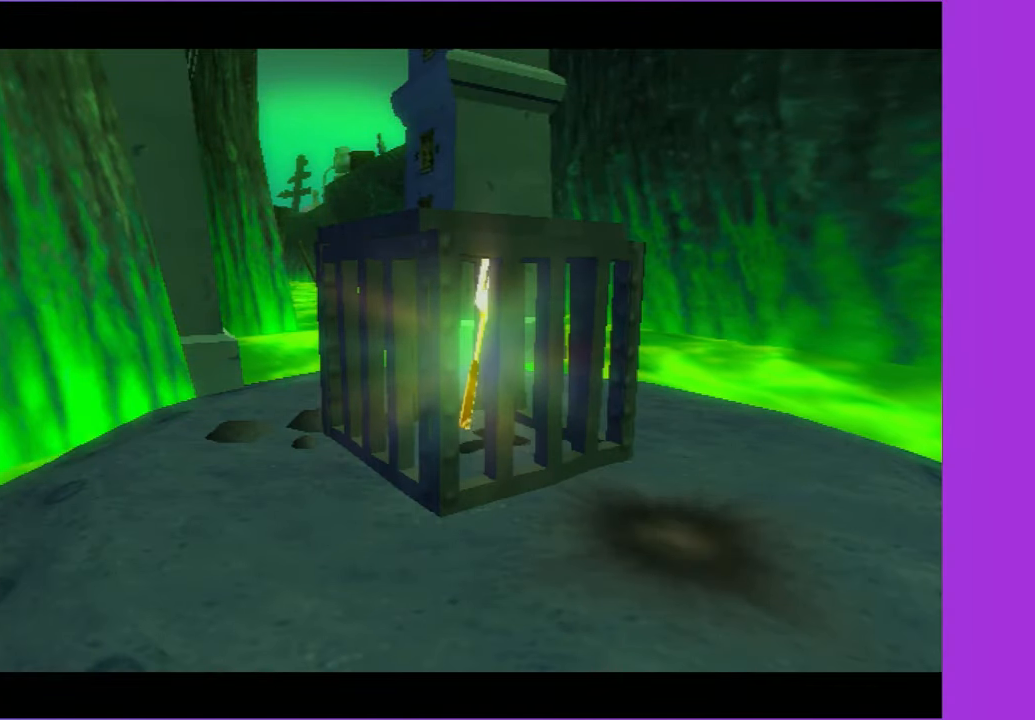
Gameplay with a controller (Xbox layout); each line is a JSON object with the inputs held at the frame after it. "button_events" lists button changes between this image and that frame as [ms after this image, input, new state], when the widget could be followed in between (sticks are given only as held states). Not read: L3 R3.
{"buttons": [], "left_stick": "up", "right_stick": "center", "button_events": []}
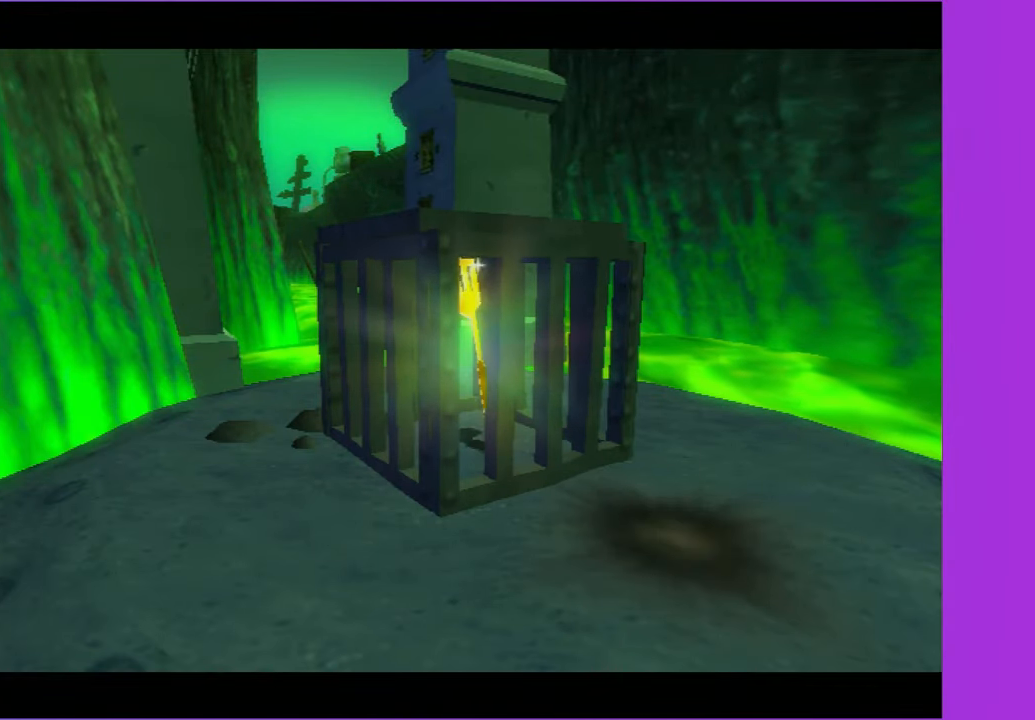
{"buttons": ["A"], "left_stick": "up", "right_stick": "center", "button_events": [[17, "A", "down"], [100, "A", "up"], [250, "A", "down"], [350, "A", "up"], [500, "A", "down"]]}
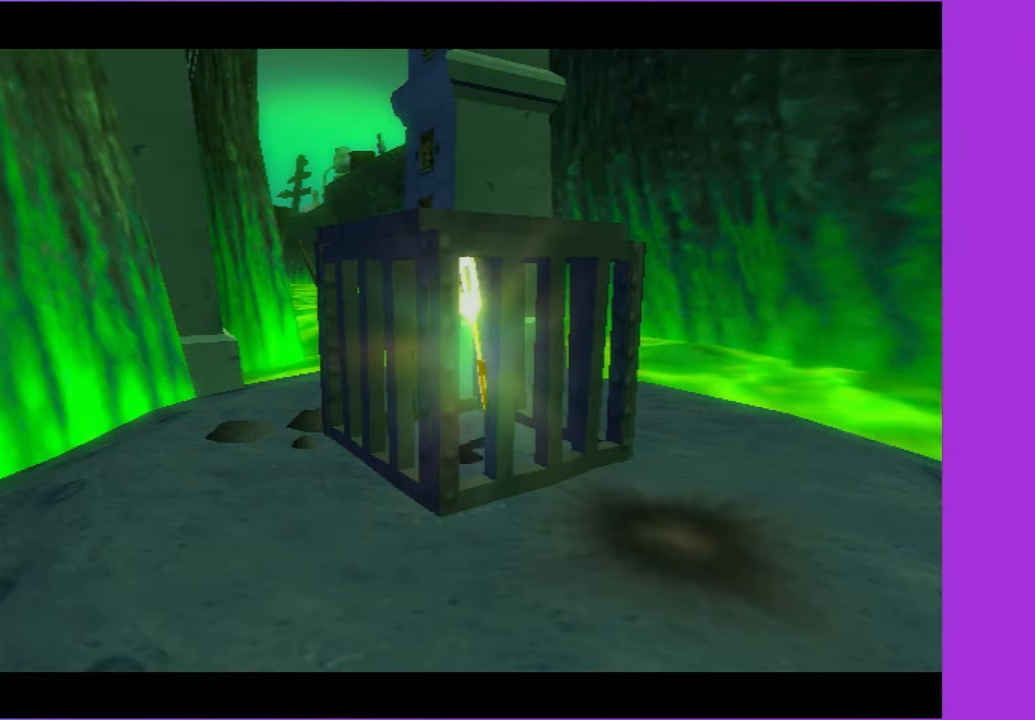
{"buttons": [], "left_stick": "up", "right_stick": "center", "button_events": [[100, "A", "up"], [350, "A", "down"], [434, "A", "up"]]}
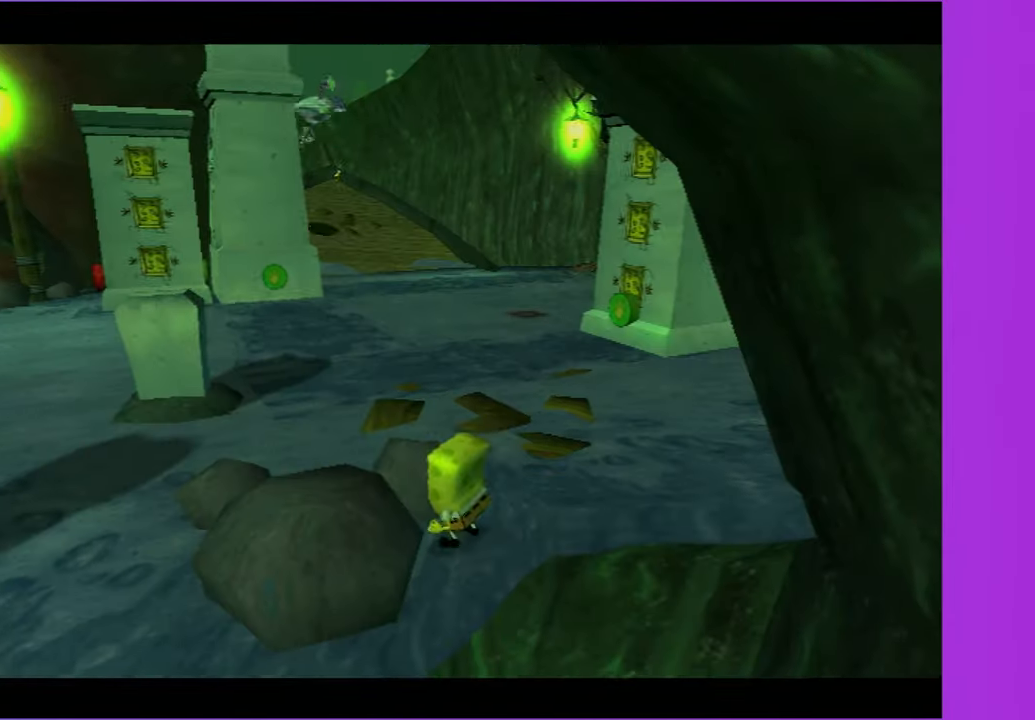
{"buttons": [], "left_stick": "up", "right_stick": "center", "button_events": [[234, "A", "down"], [334, "A", "up"]]}
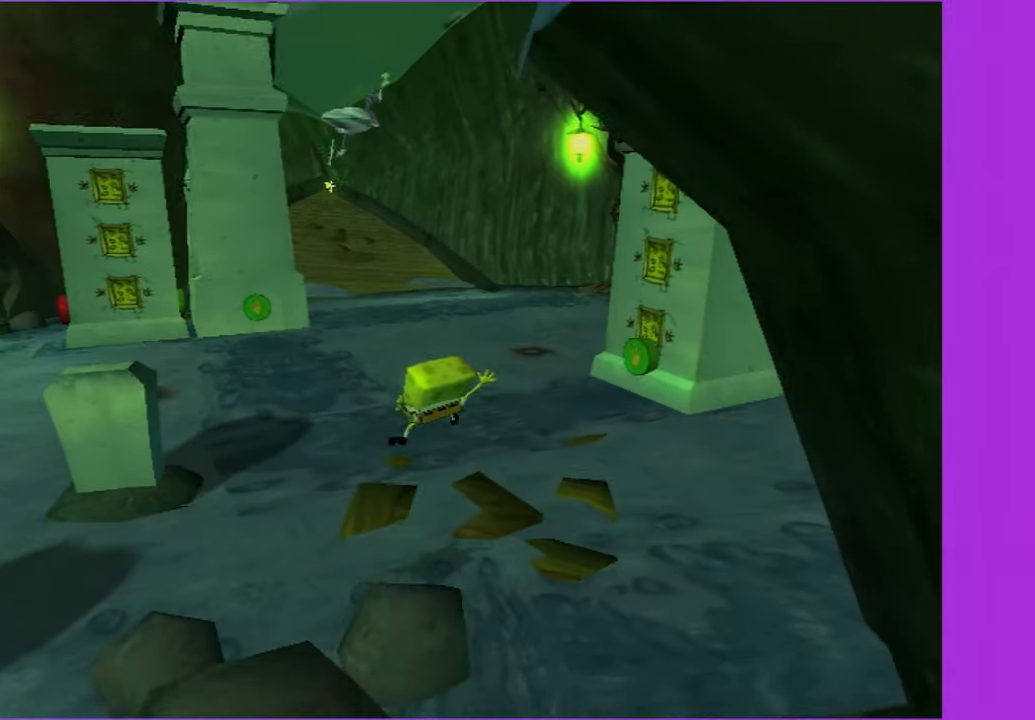
{"buttons": [], "left_stick": "up", "right_stick": "center", "button_events": []}
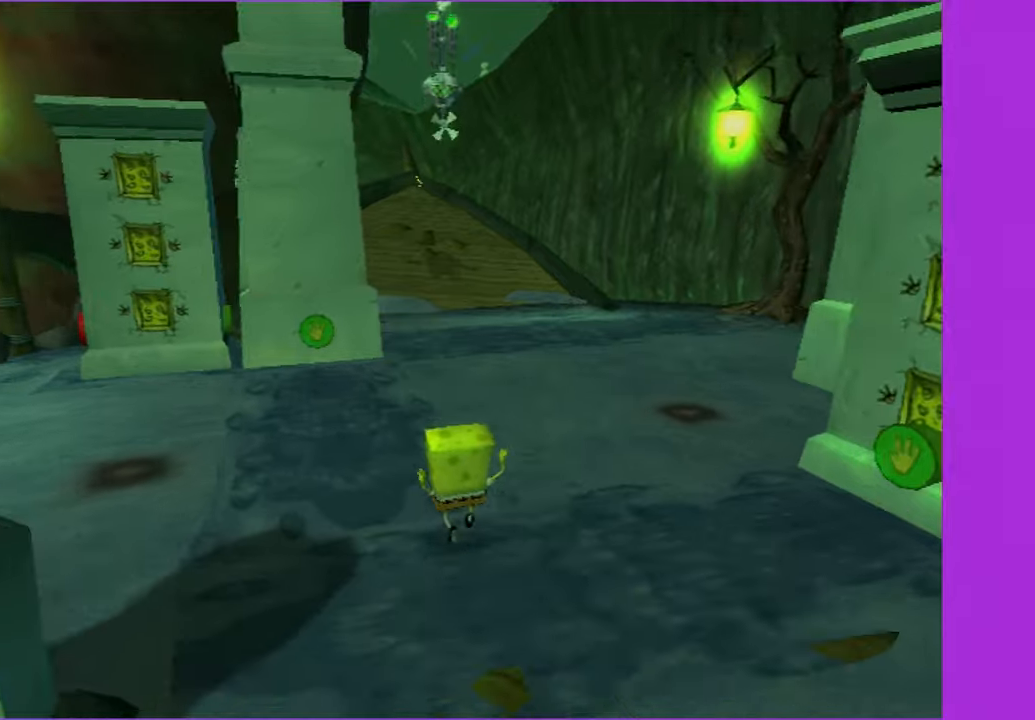
{"buttons": [], "left_stick": "up", "right_stick": "center", "button_events": []}
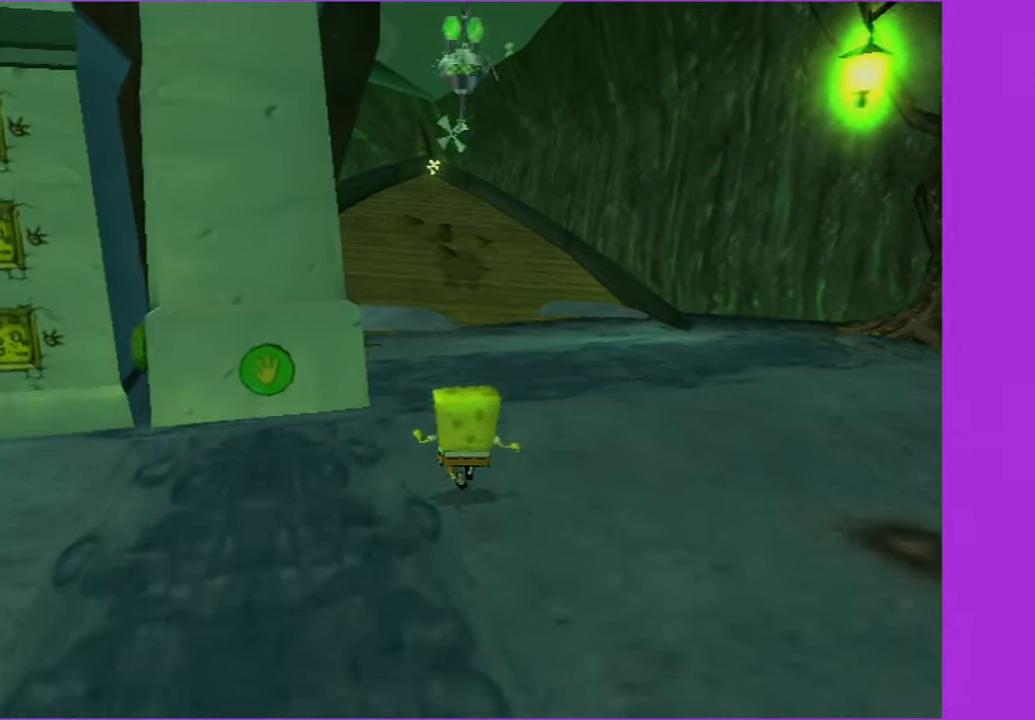
{"buttons": [], "left_stick": "up-right", "right_stick": "center", "button_events": []}
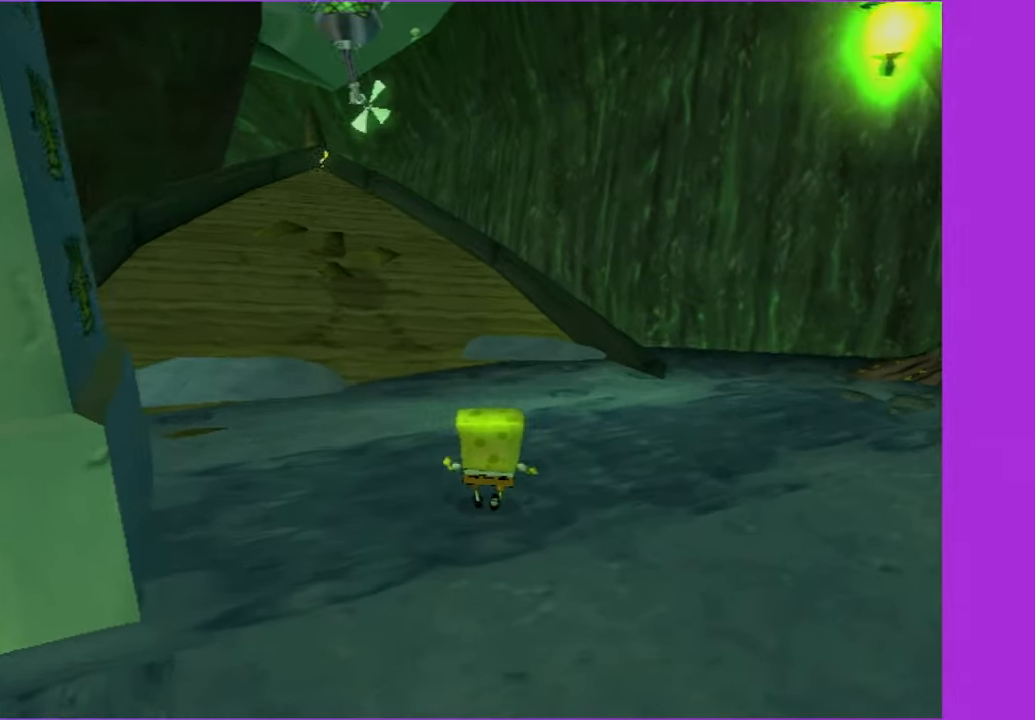
{"buttons": [], "left_stick": "up-left", "right_stick": "center", "button_events": []}
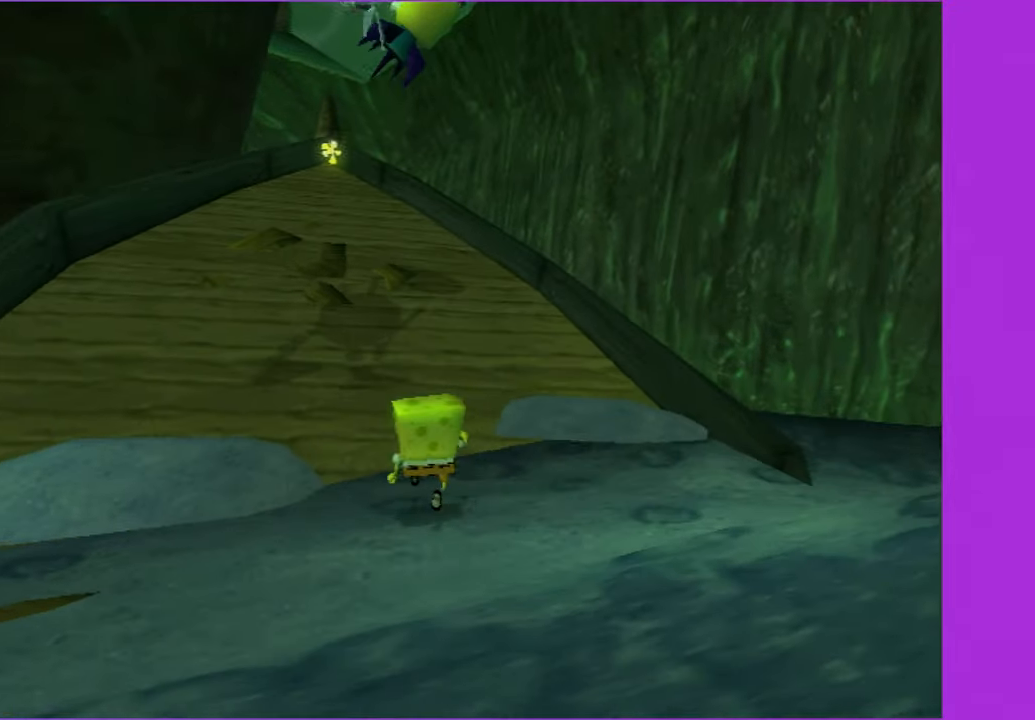
{"buttons": [], "left_stick": "up-left", "right_stick": "center", "button_events": []}
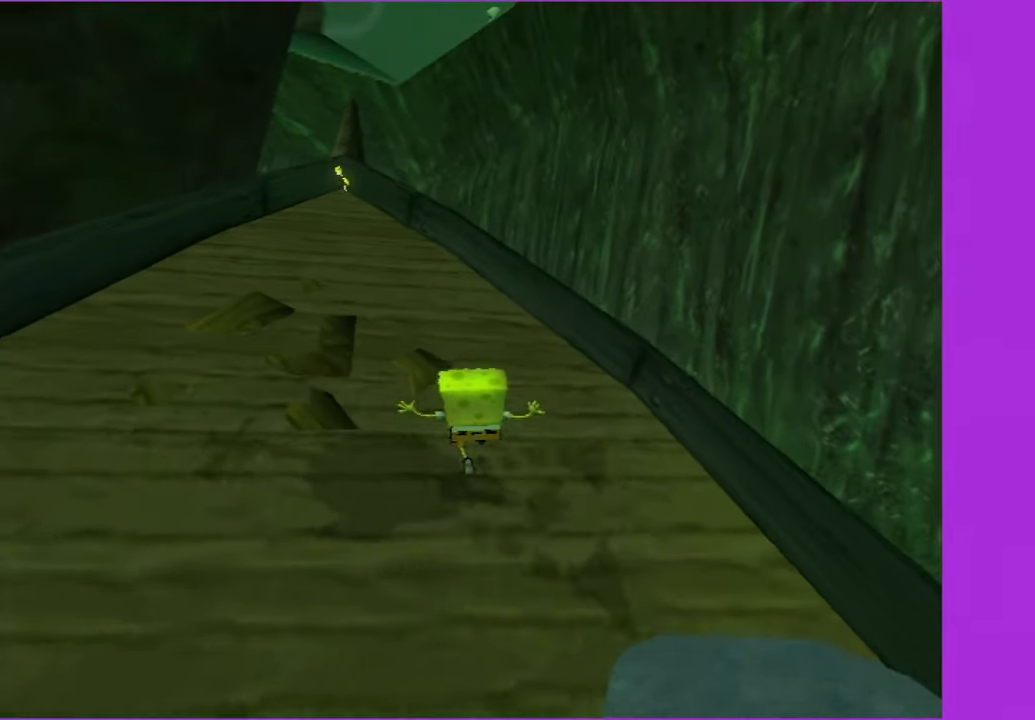
{"buttons": ["A"], "left_stick": "up", "right_stick": "center", "button_events": [[466, "A", "down"]]}
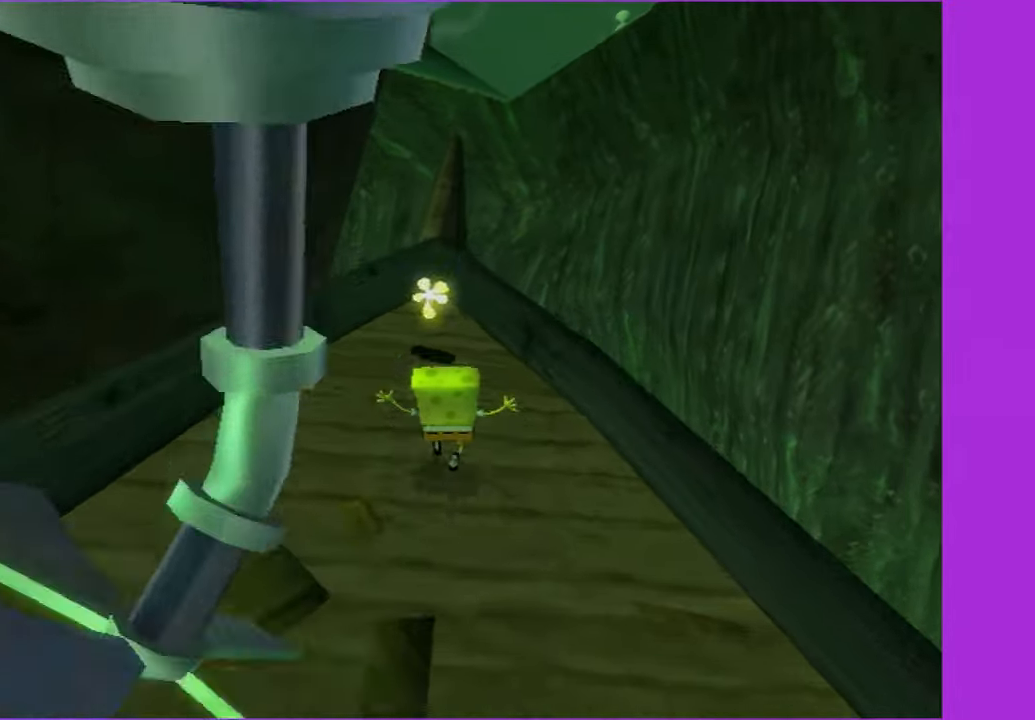
{"buttons": [], "left_stick": "up", "right_stick": "center", "button_events": [[83, "A", "up"], [183, "A", "down"], [250, "A", "up"]]}
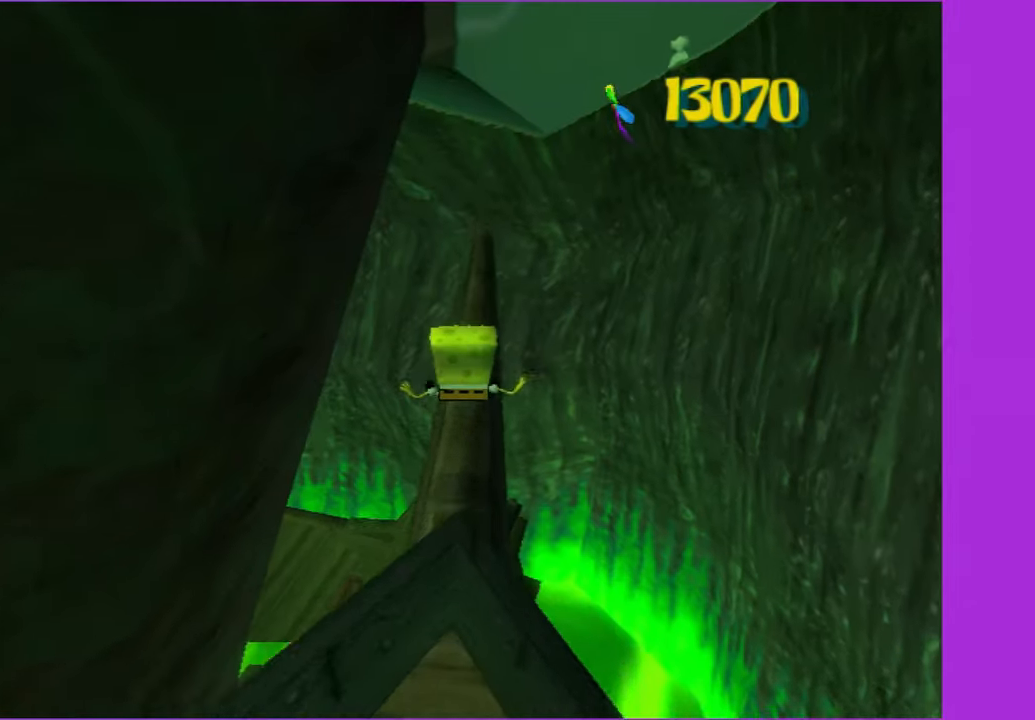
{"buttons": [], "left_stick": "up", "right_stick": "right", "button_events": []}
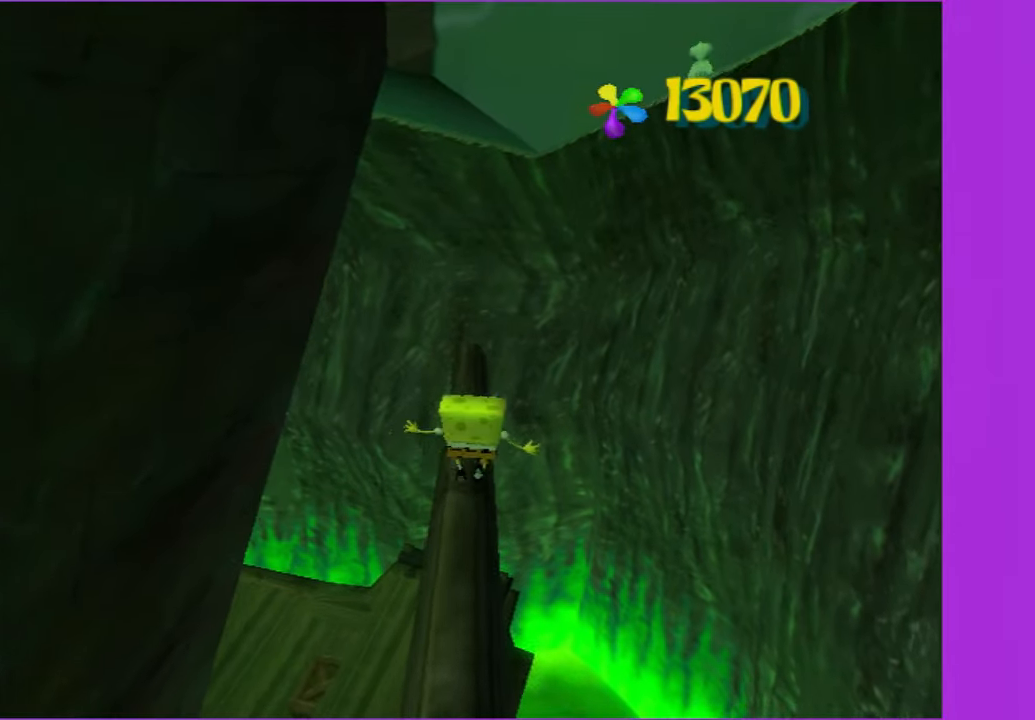
{"buttons": [], "left_stick": "up", "right_stick": "right", "button_events": [[166, "A", "down"], [400, "A", "up"]]}
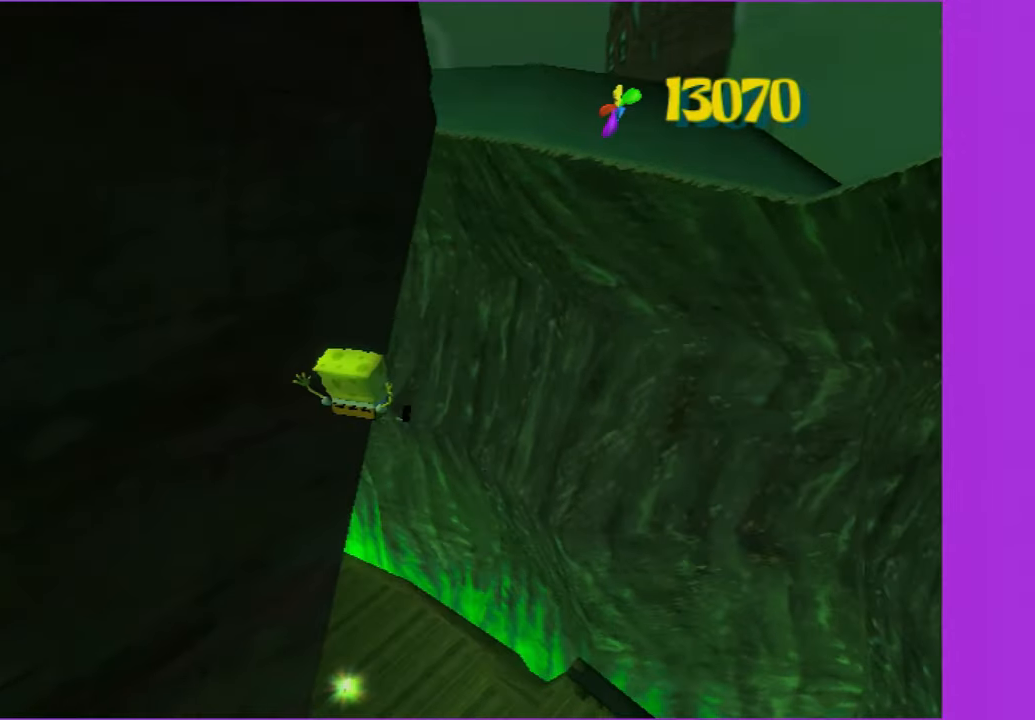
{"buttons": [], "left_stick": "up-right", "right_stick": "right", "button_events": []}
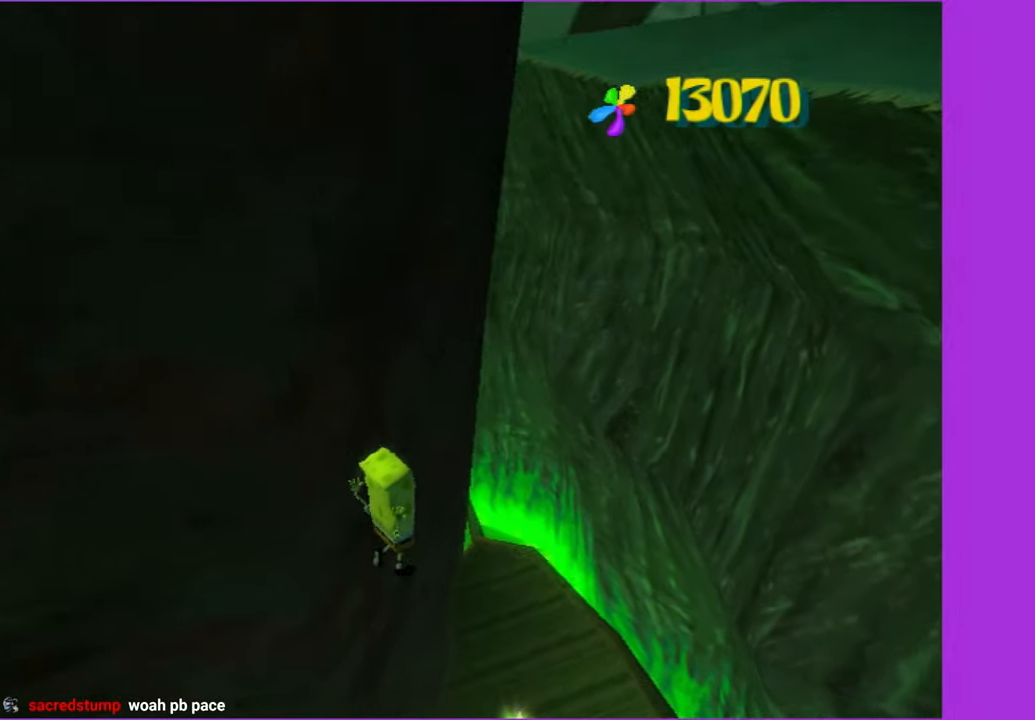
{"buttons": [], "left_stick": "up-right", "right_stick": "right", "button_events": []}
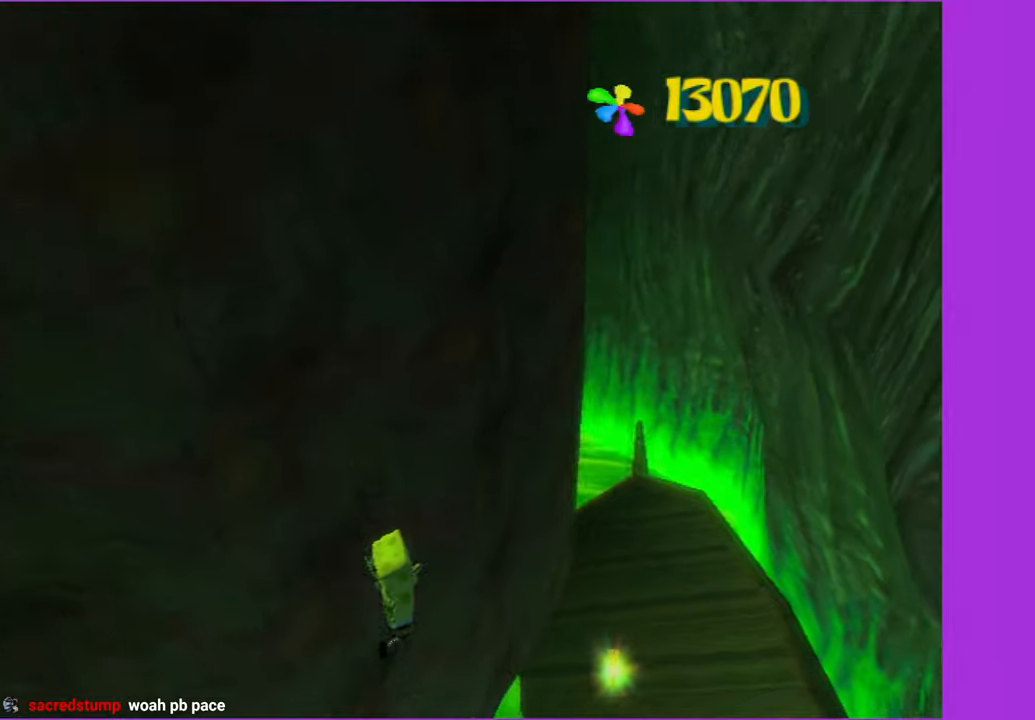
{"buttons": [], "left_stick": "up-right", "right_stick": "center", "button_events": [[217, "A", "down"], [300, "A", "up"]]}
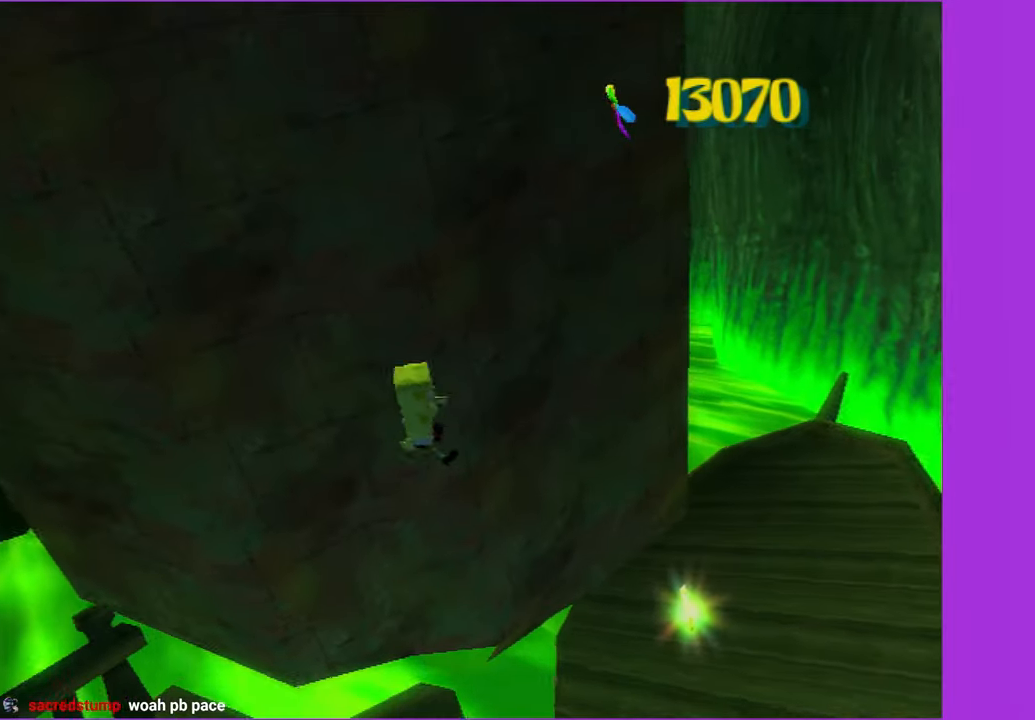
{"buttons": [], "left_stick": "up-left", "right_stick": "right", "button_events": []}
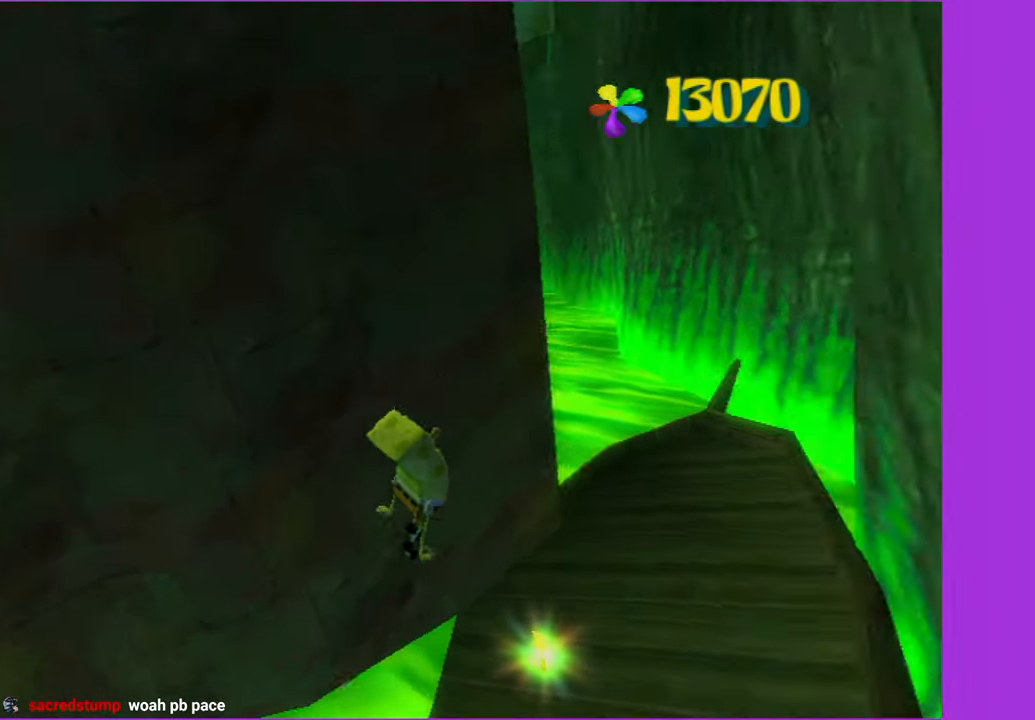
{"buttons": [], "left_stick": "up", "right_stick": "right", "button_events": []}
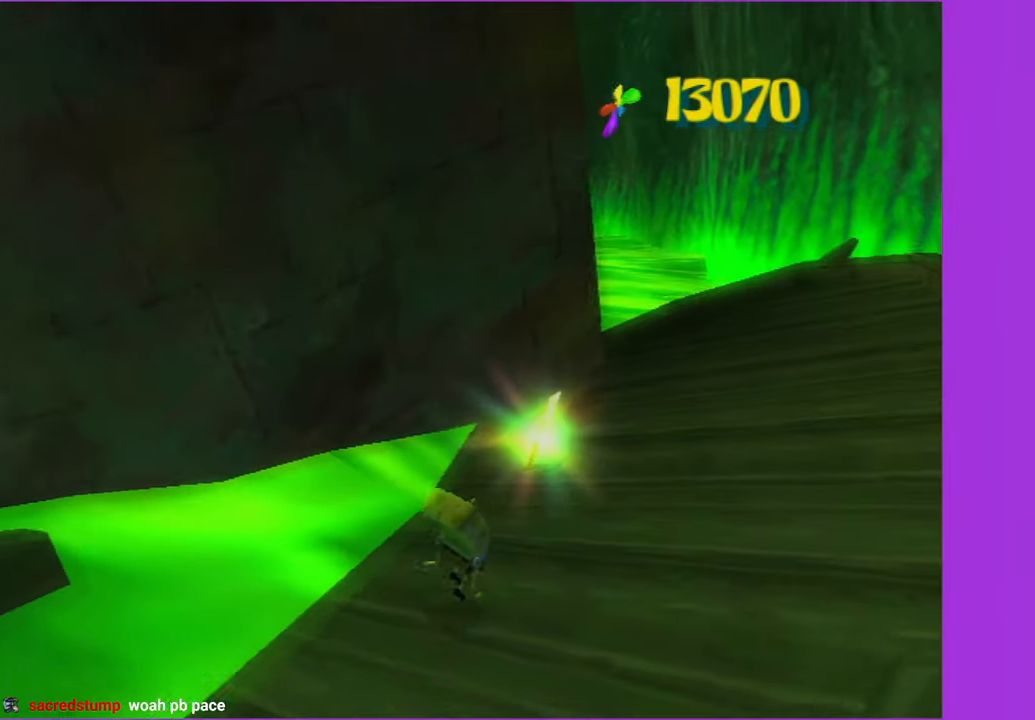
{"buttons": [], "left_stick": "up-left", "right_stick": "center", "button_events": []}
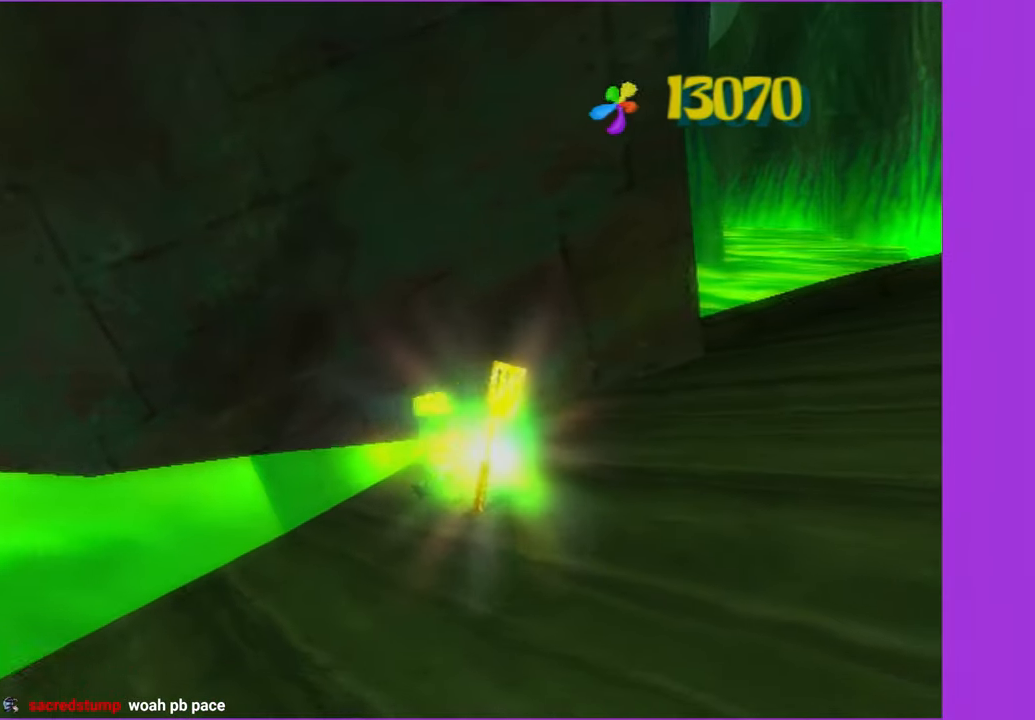
{"buttons": [], "left_stick": "center", "right_stick": "center", "button_events": []}